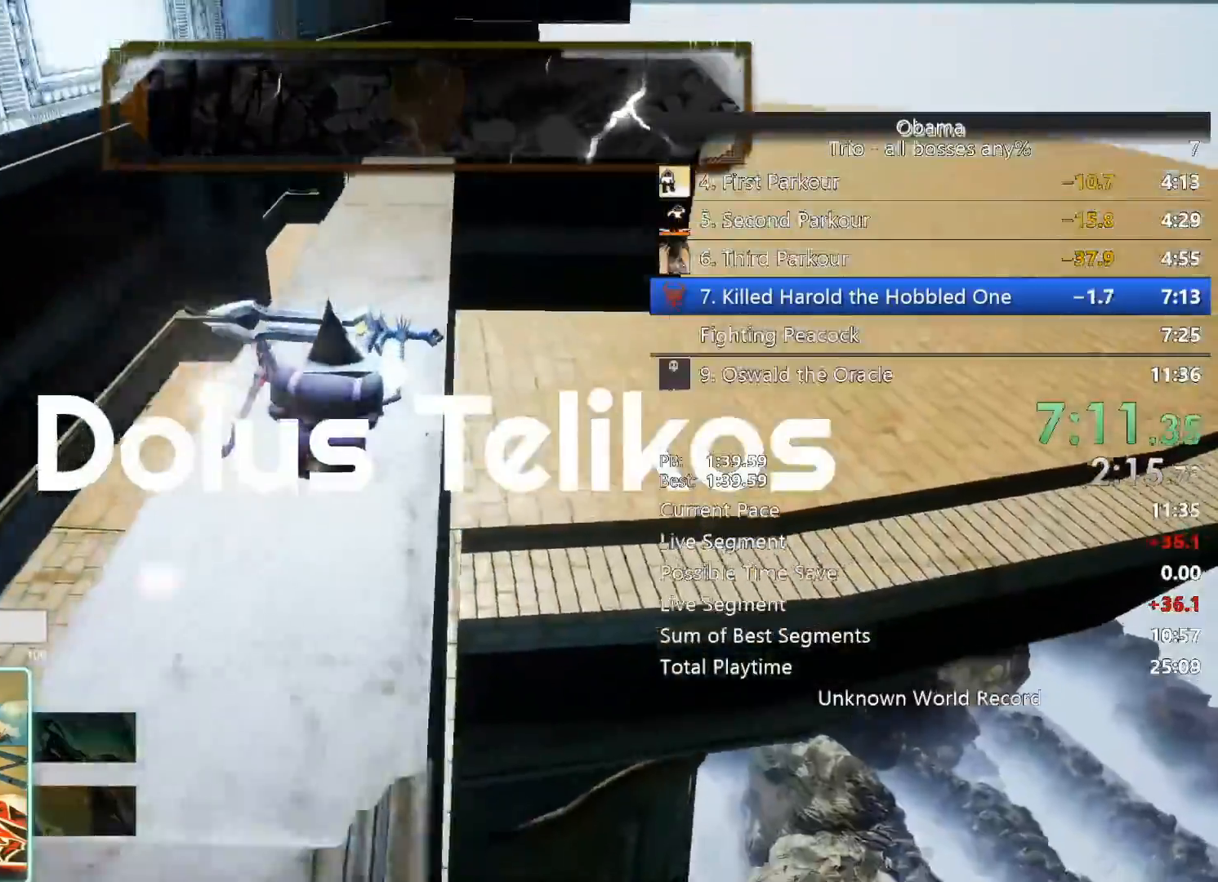
Gameplay with keyboard and mouse; each line is a JSON object with the keys and mouse buttons held at the frame after it. "events" lists presses ("down") and releases ("up") of "1", "2", "3", "4", "5", "a", "alt", "b", "c", "ctrl", "d", "e", "f", "g", "q", "r", "s", "shift", "space", "t", "tab", "tilde", "v", "w", "x", "z", "mouse_left", "mouse_wheel", "mouse_right", "mouse_mb4" and "mouse_mb5" between this image and that frame as [ms after this image, input, new state], when the widget could be followed in between. "mouse_left", "mouse_wheel", "mouse_right", "mouse_mb4", "mouse_mb5" = the "left", "wheel", "right", "mb4", "mb5" buttons of the "mouse" list. No other keys are recorded. "wheel" means that the mouse wheel is clicked or scrolled. Mouse movement is not recorded.
{"keys": ["w"], "mouse": [], "events": [[83, "a", "down"], [467, "a", "up"]]}
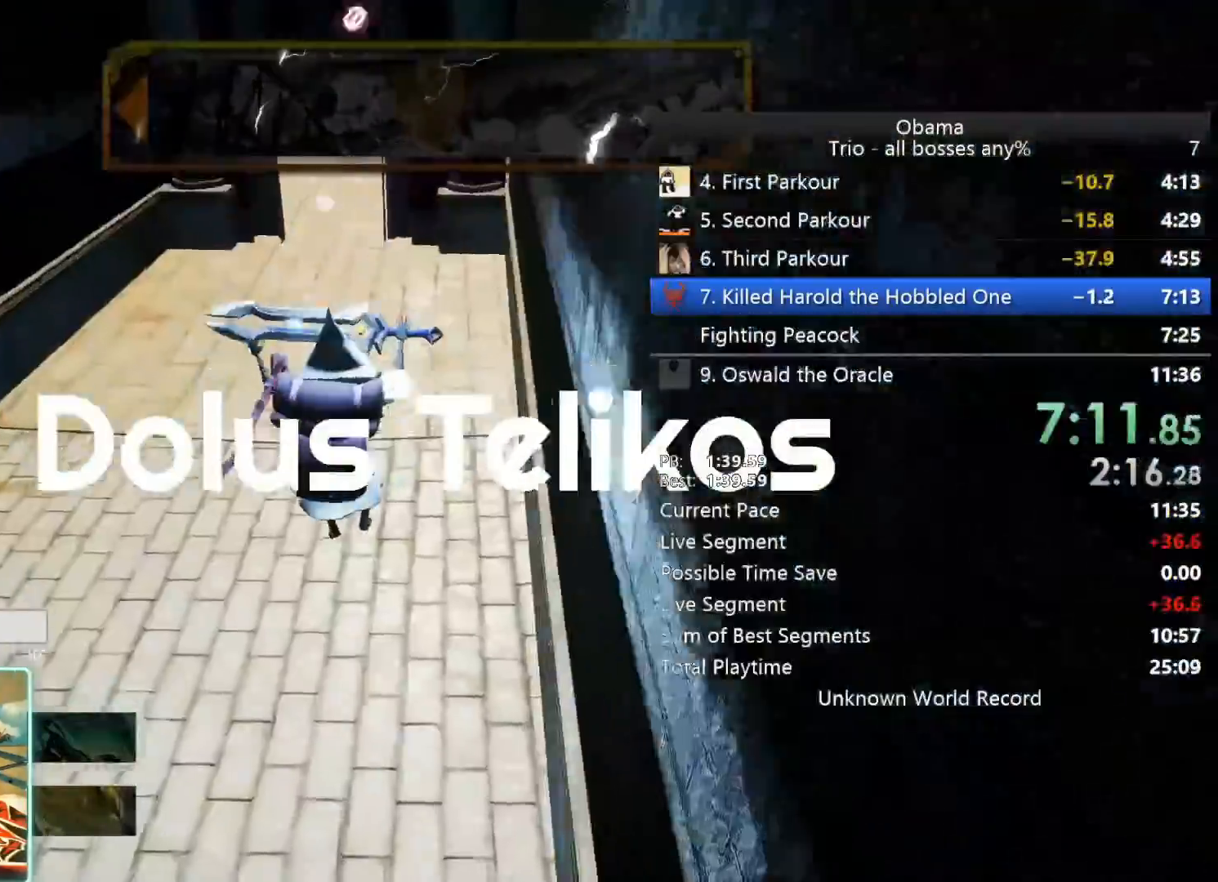
{"keys": ["w"], "mouse": [], "events": []}
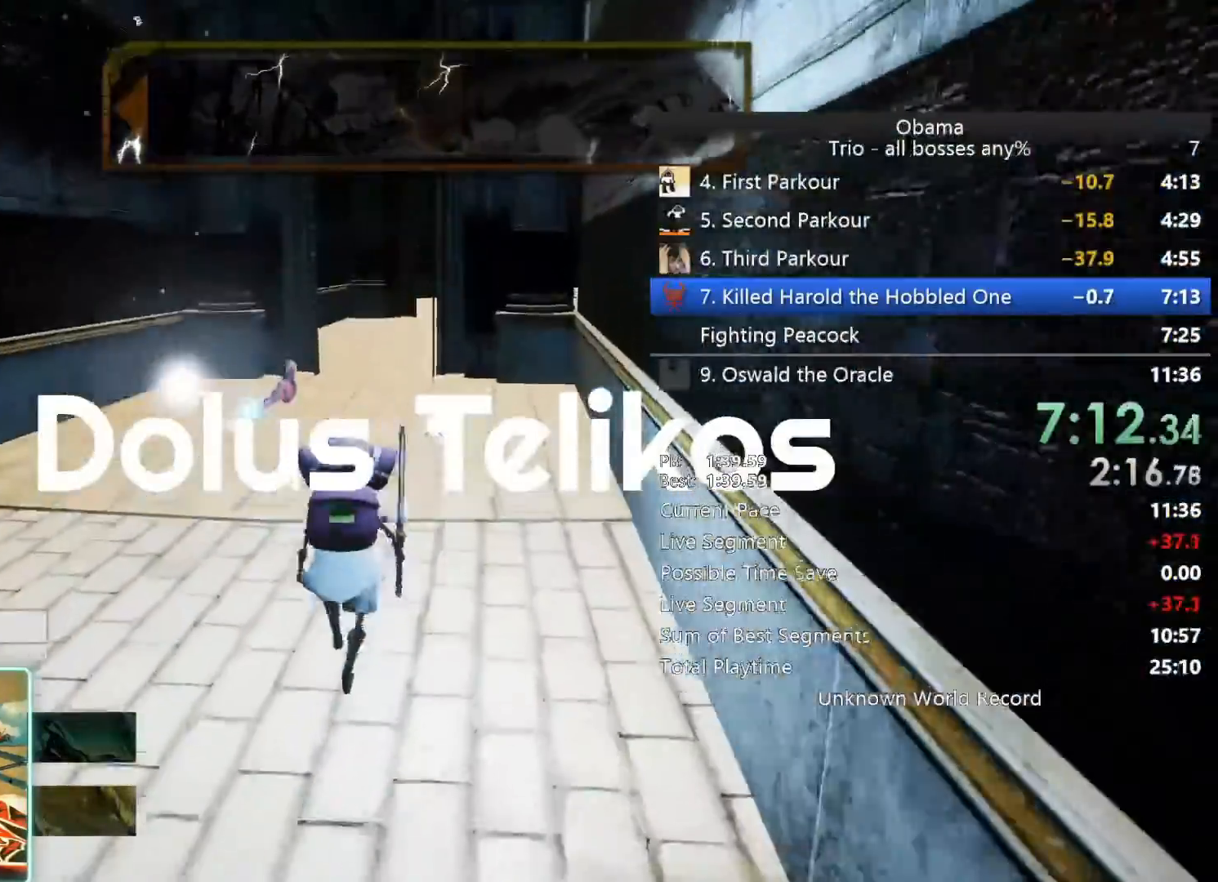
{"keys": ["w"], "mouse": [], "events": []}
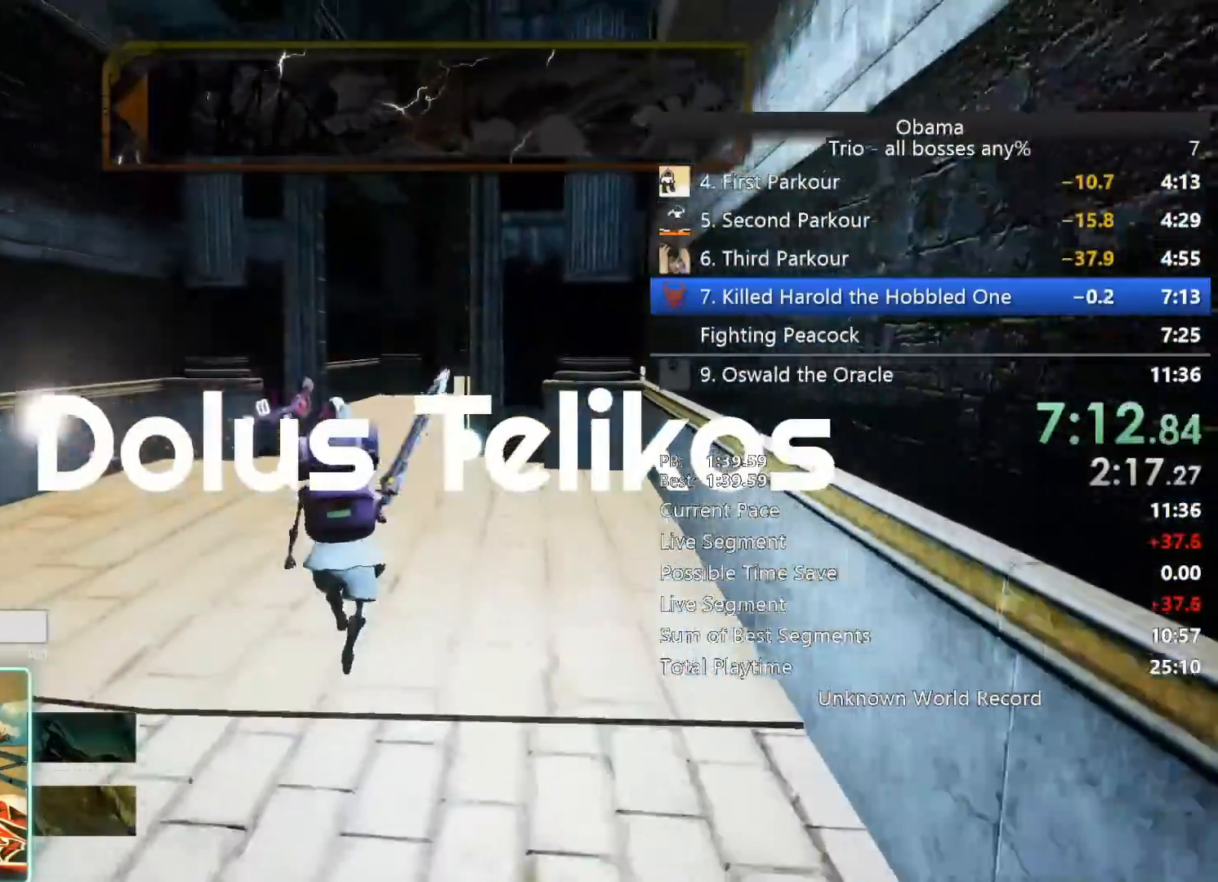
{"keys": ["w"], "mouse": [], "events": []}
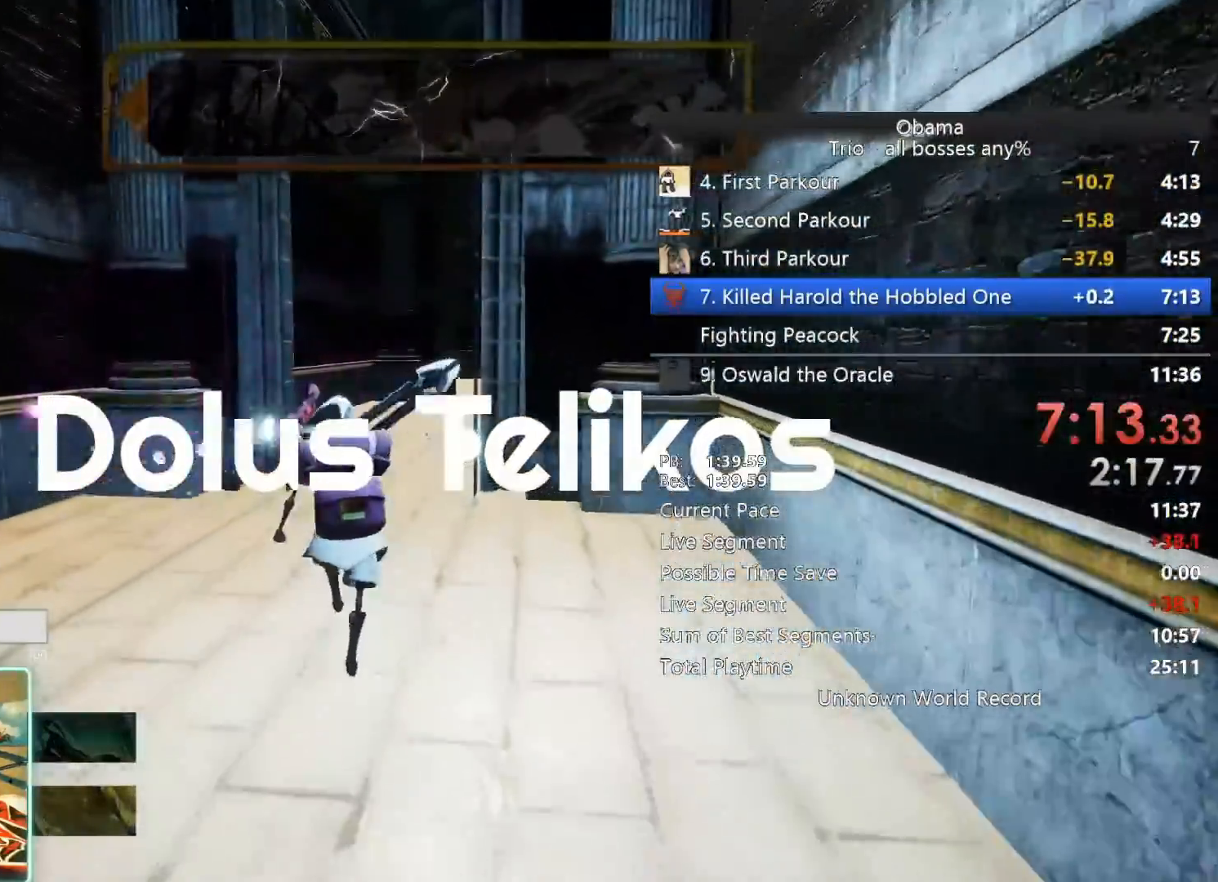
{"keys": ["w"], "mouse": [], "events": []}
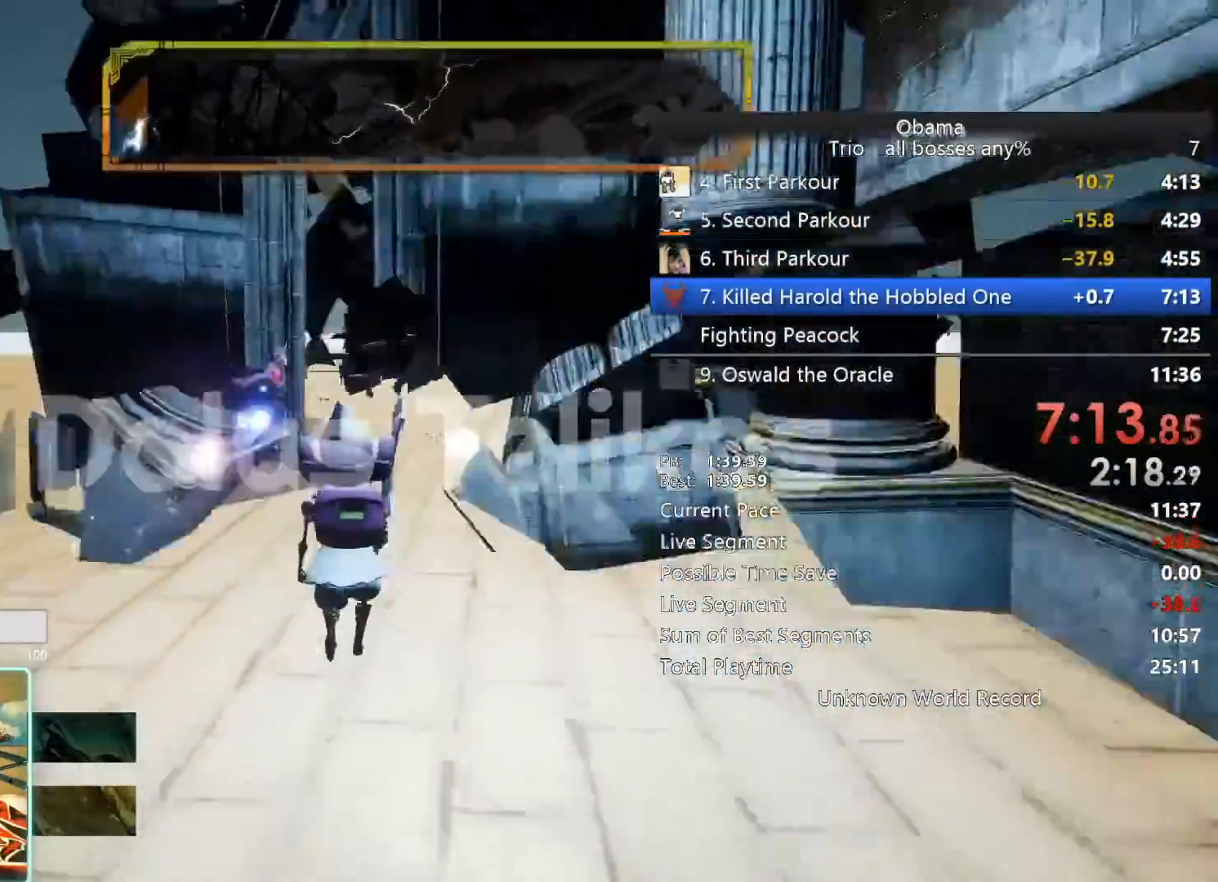
{"keys": ["w"], "mouse": [], "events": []}
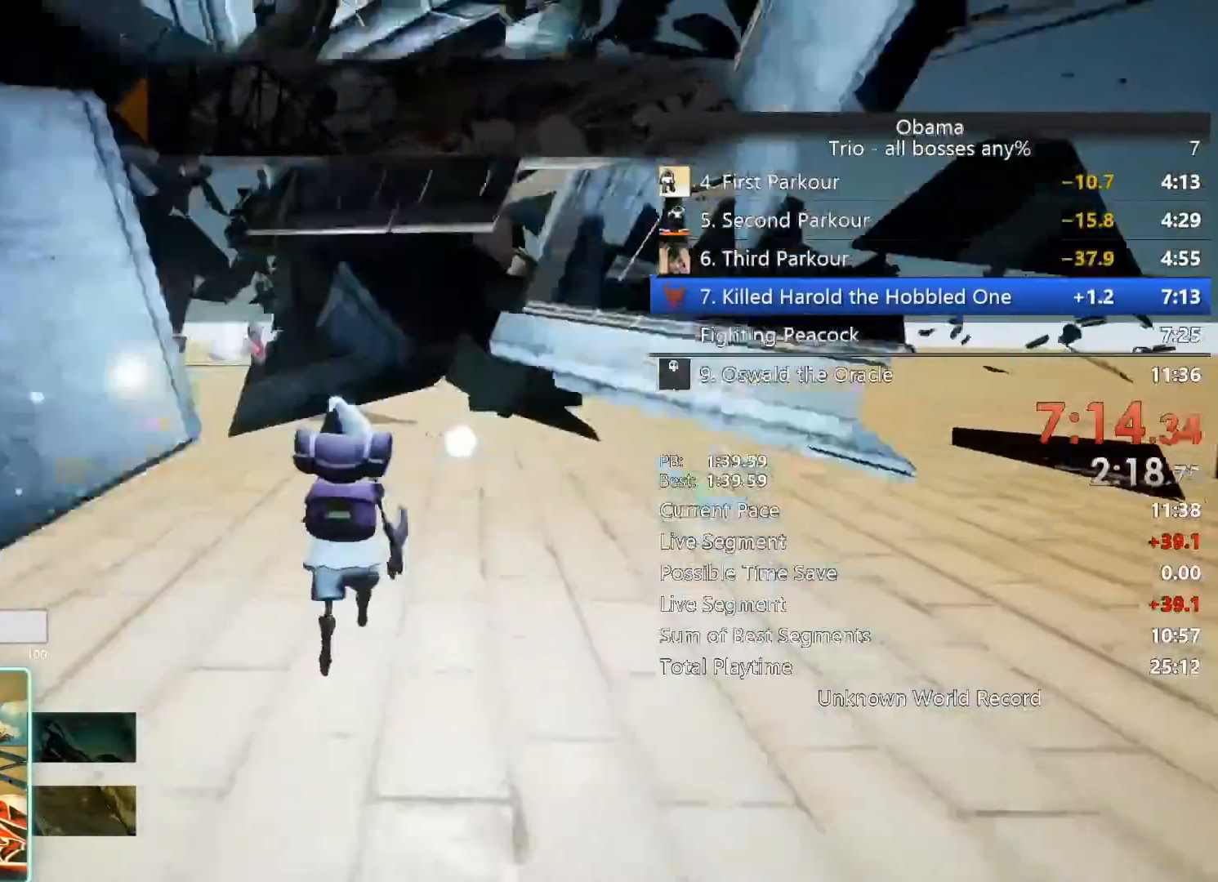
{"keys": ["a", "w"], "mouse": [], "events": [[367, "a", "down"]]}
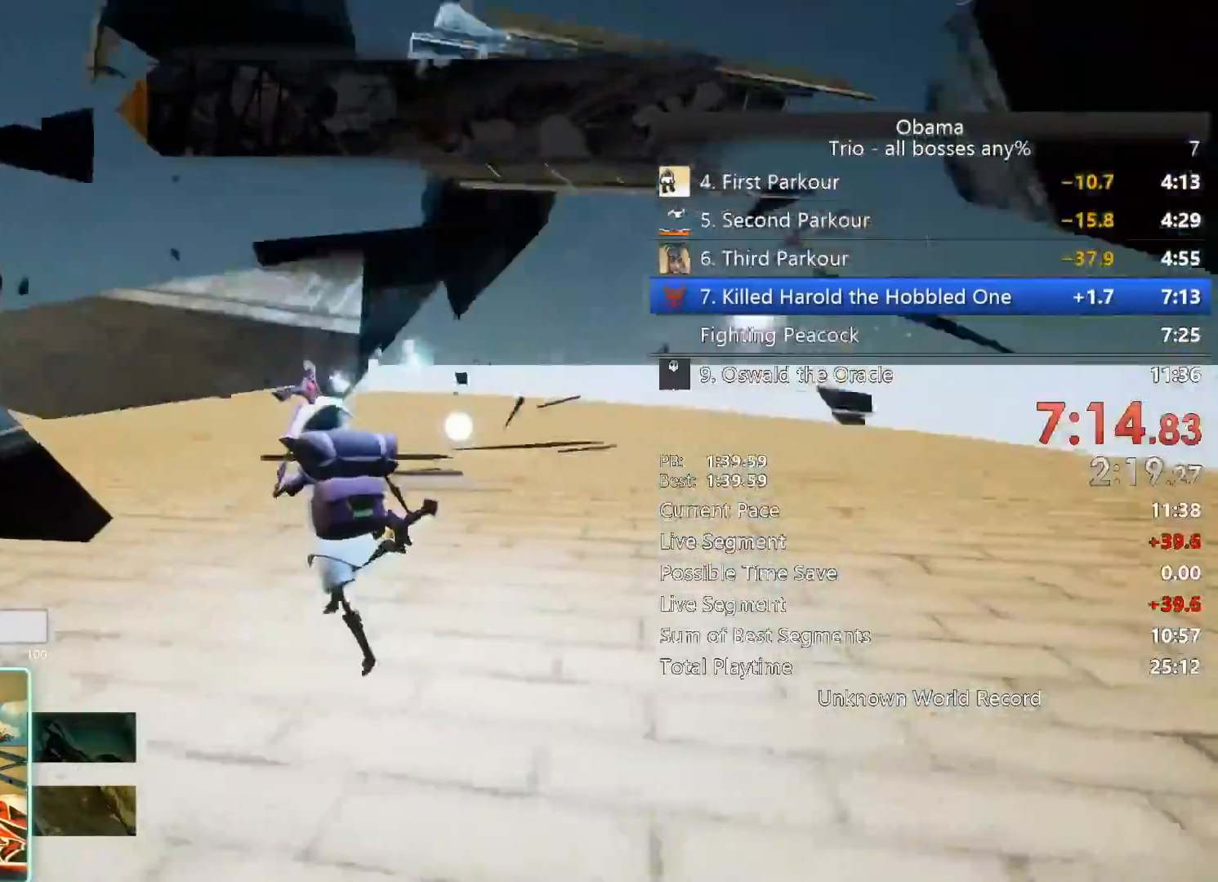
{"keys": ["w"], "mouse": [], "events": [[200, "a", "up"]]}
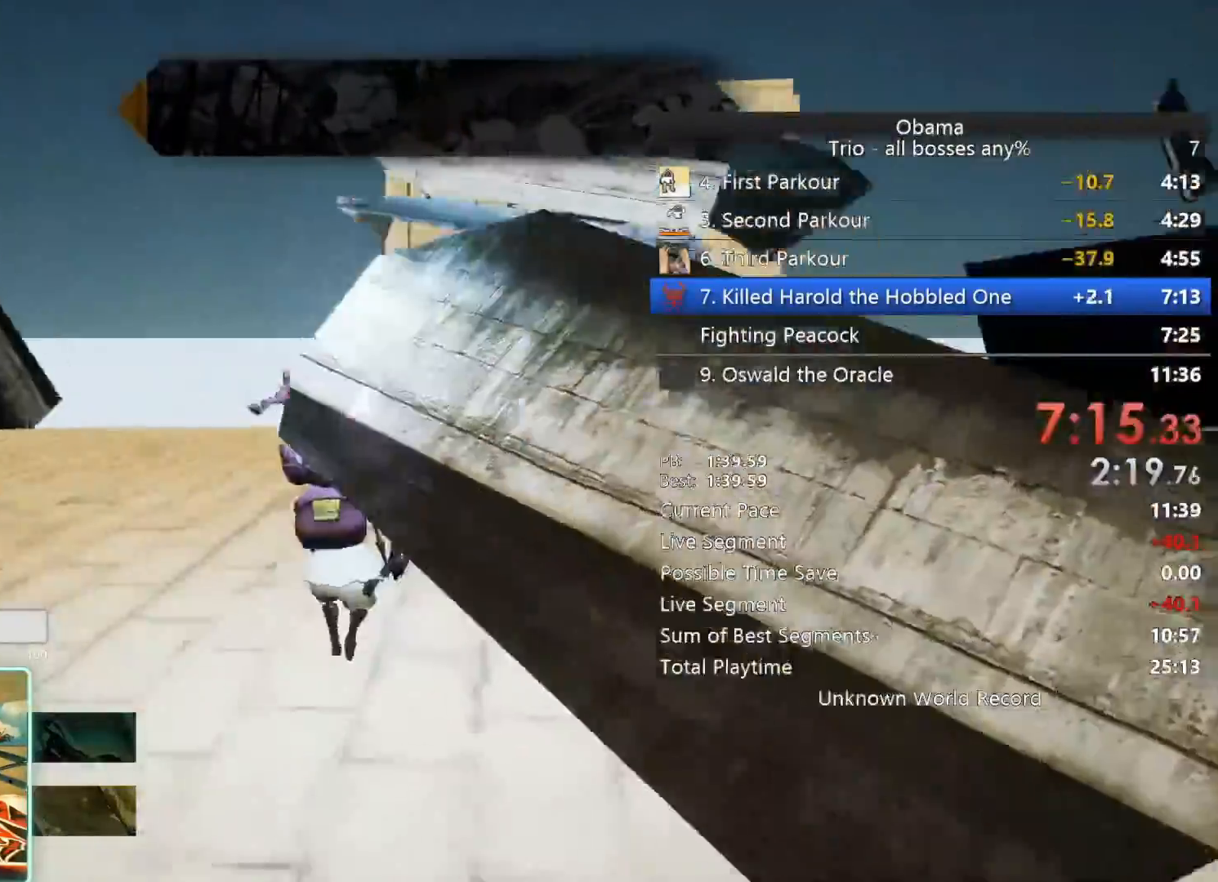
{"keys": ["w"], "mouse": [], "events": [[17, "d", "down"], [433, "d", "up"]]}
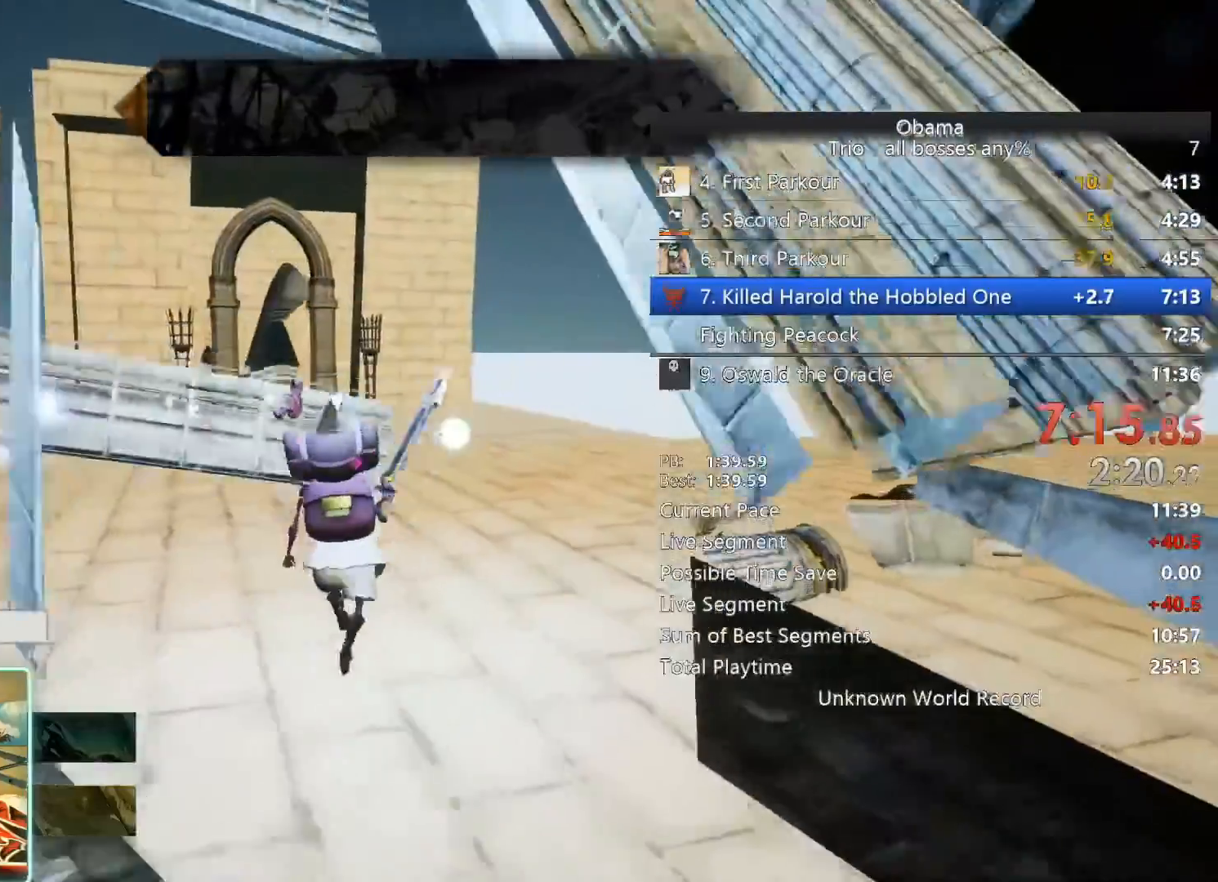
{"keys": ["w"], "mouse": [], "events": []}
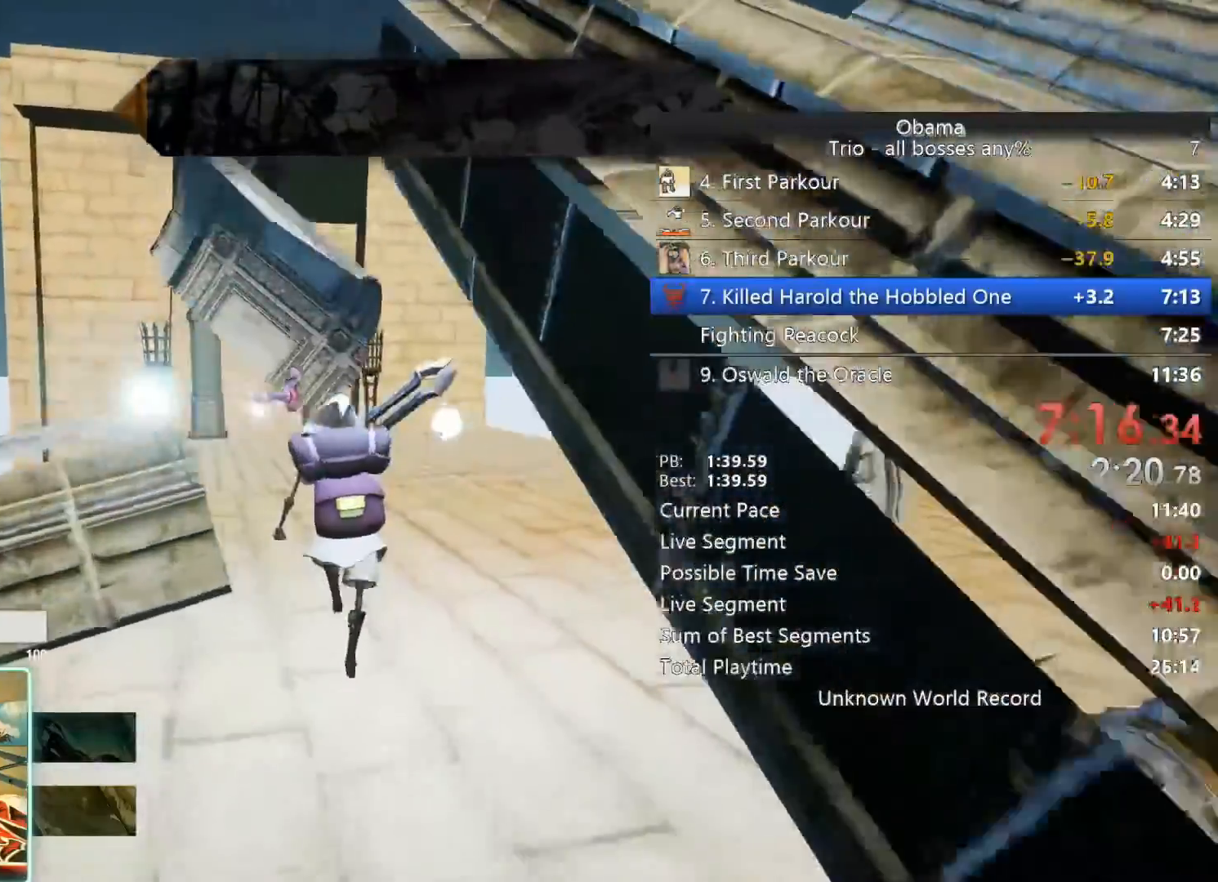
{"keys": ["d", "w"], "mouse": []}
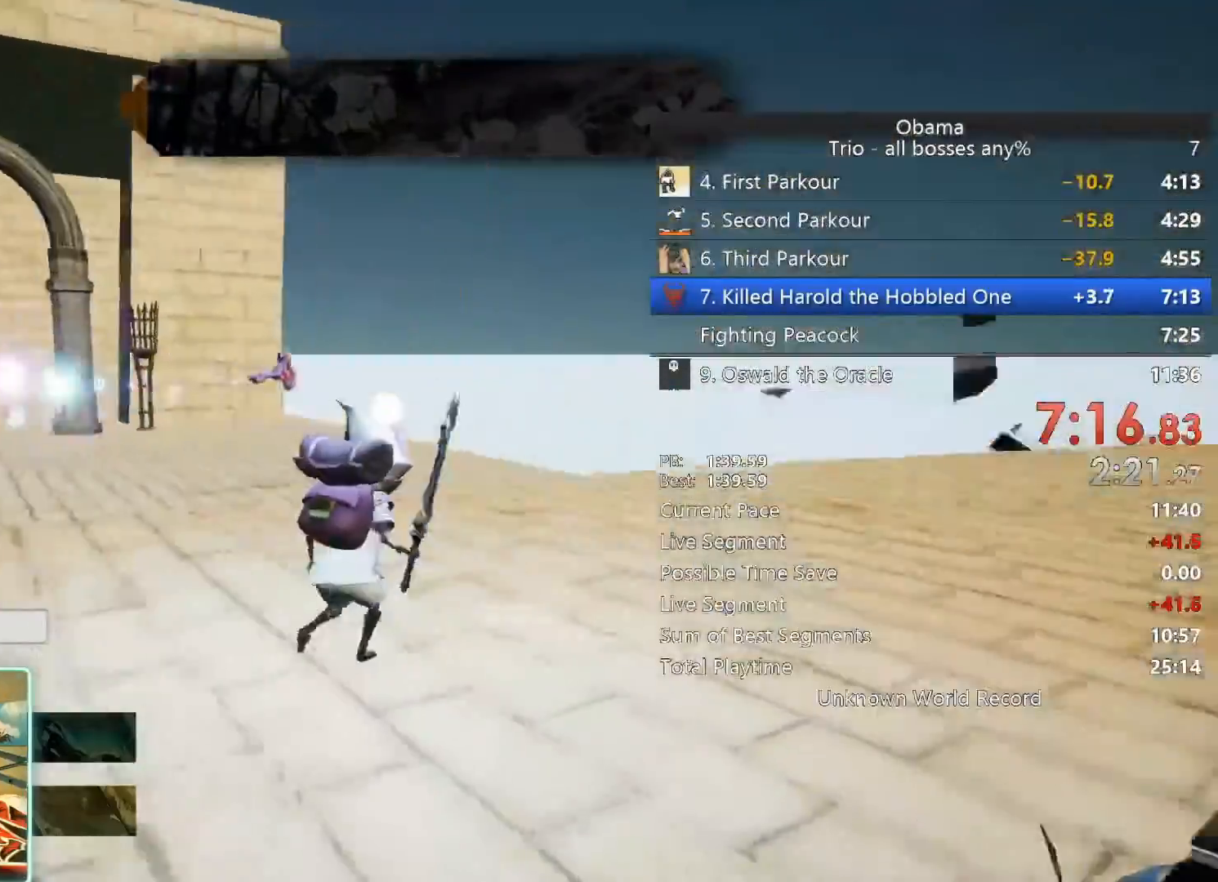
{"keys": ["d", "w"], "mouse": [], "events": []}
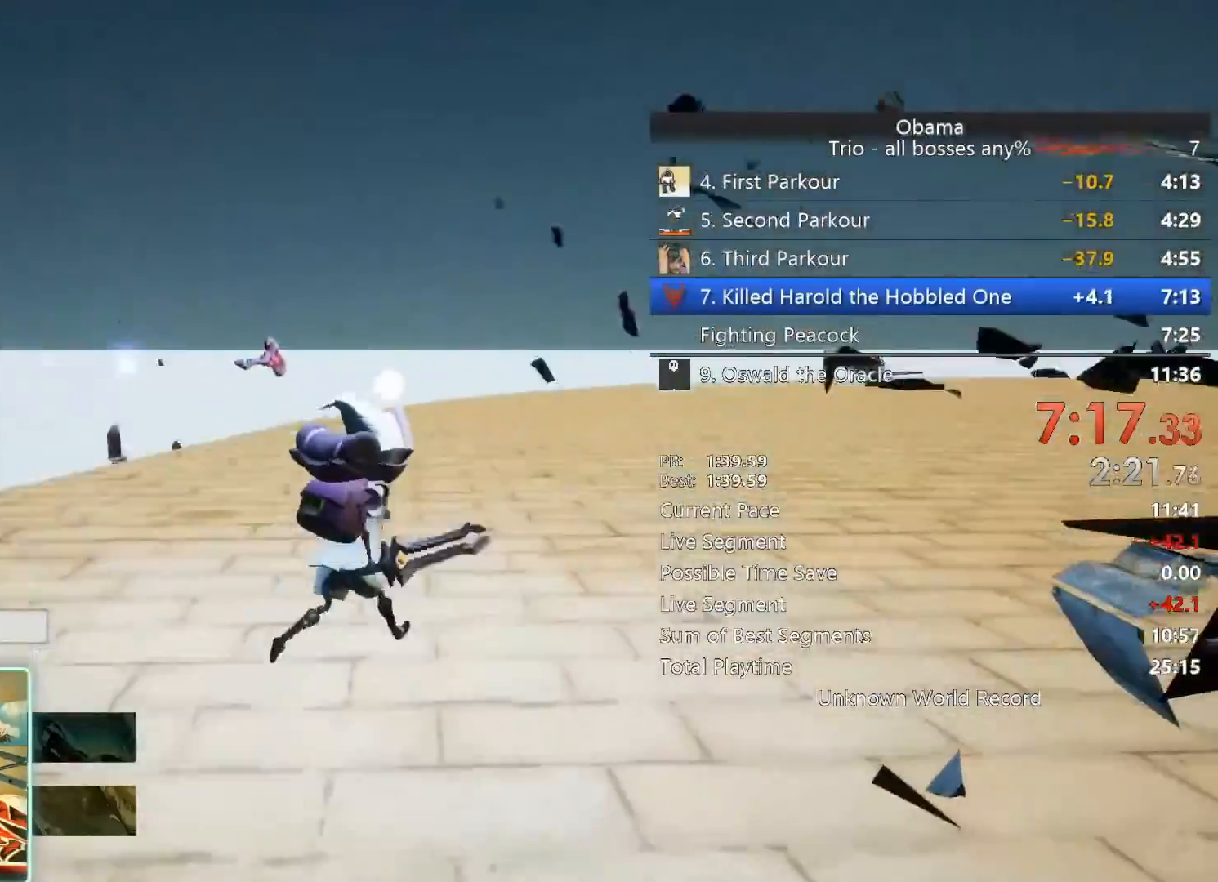
{"keys": ["d", "w"], "mouse": [], "events": [[33, "space", "down"], [317, "space", "up"]]}
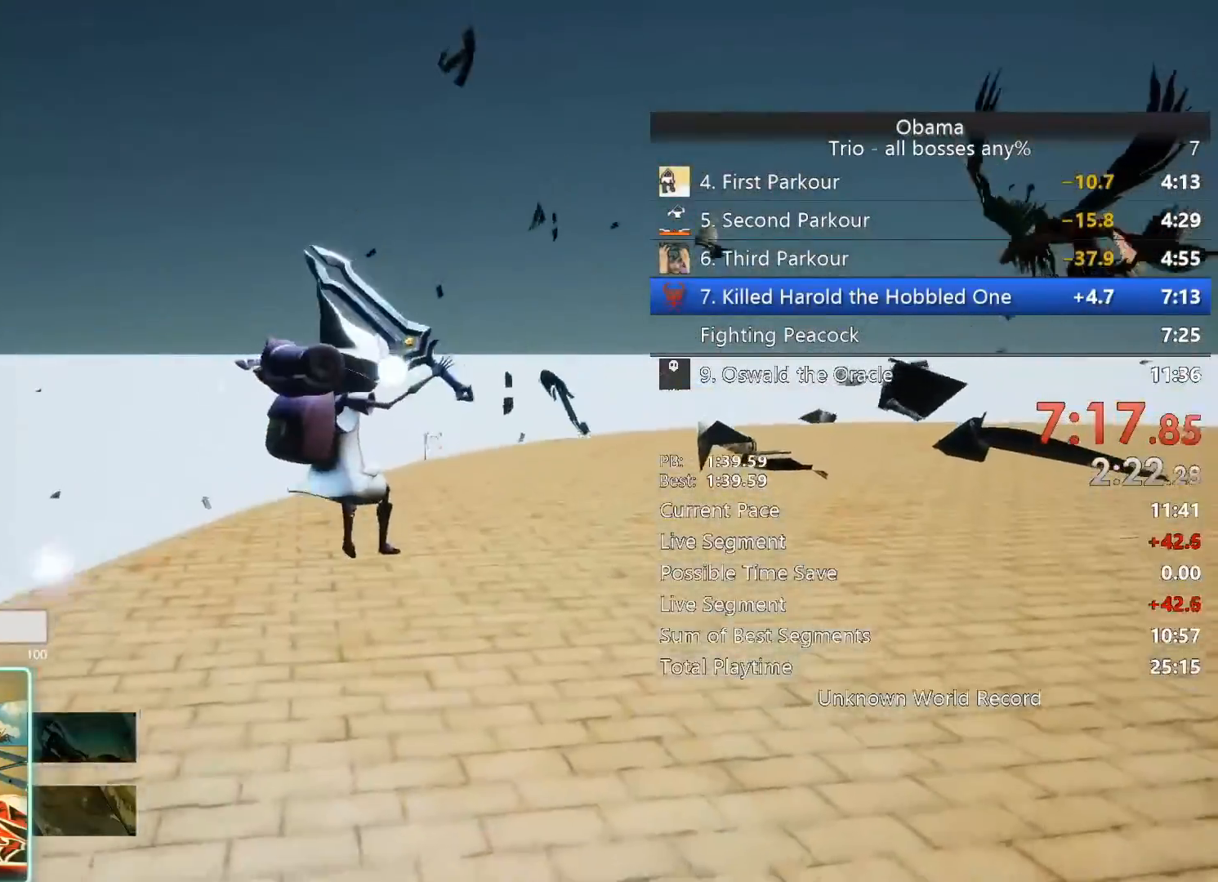
{"keys": ["a"], "mouse": [], "events": [[200, "d", "up"], [200, "w", "up"], [250, "a", "down"]]}
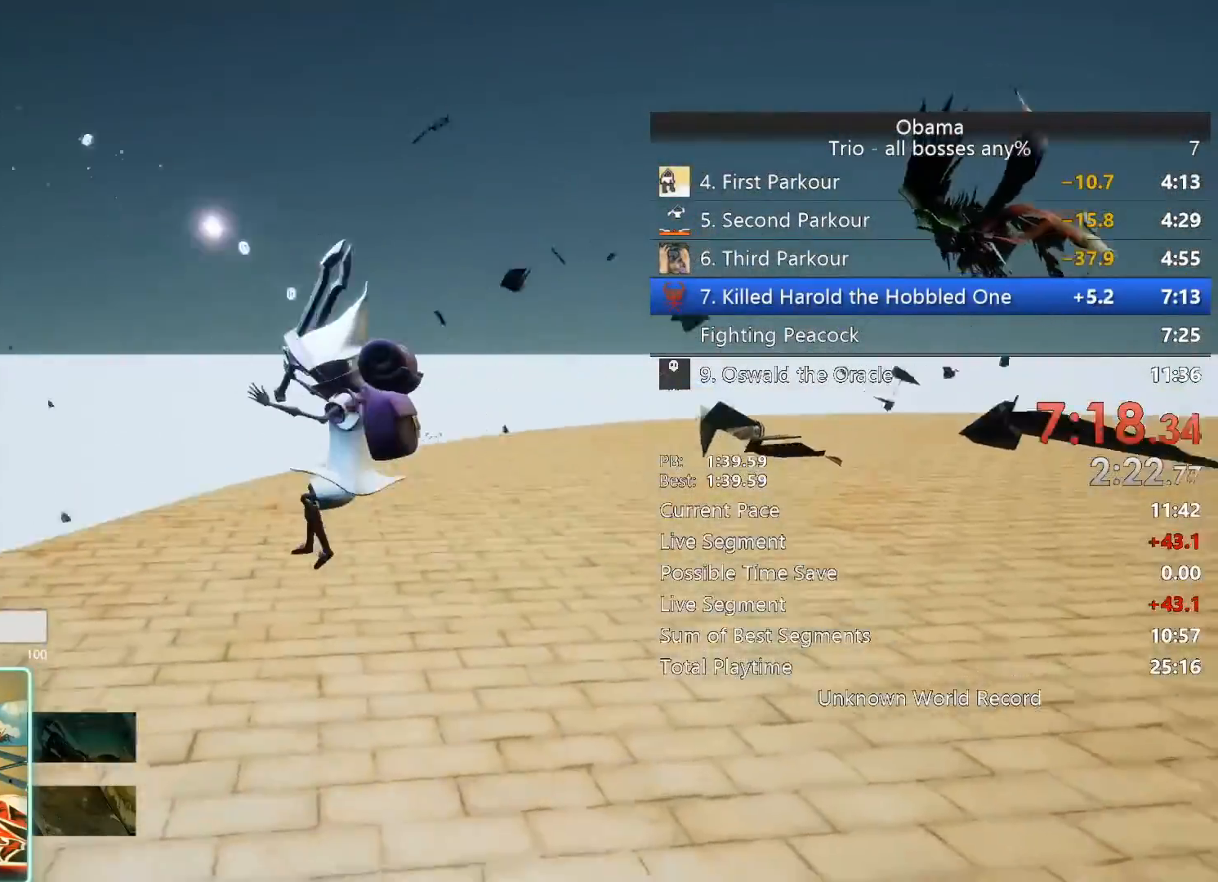
{"keys": ["a"], "mouse": [], "events": []}
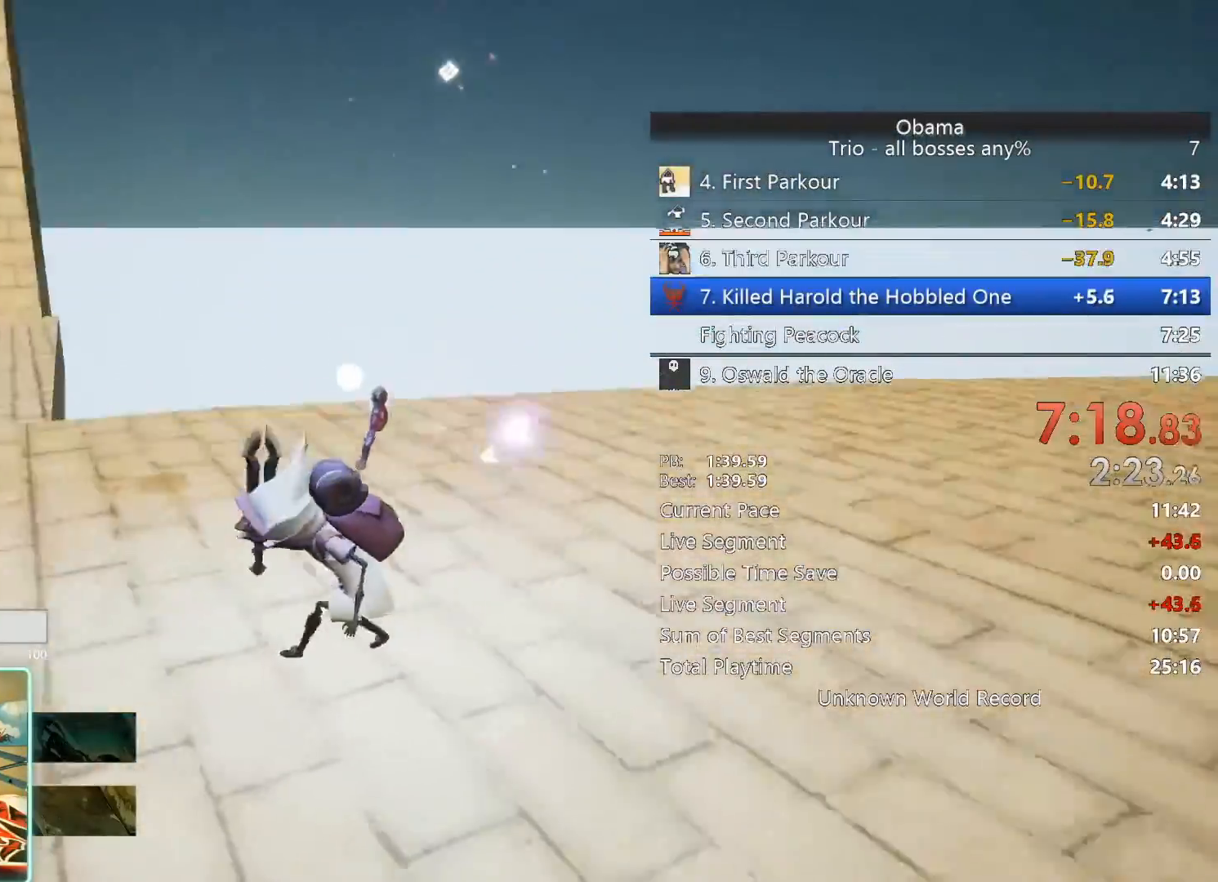
{"keys": ["w"], "mouse": [], "events": [[33, "w", "down"], [367, "a", "up"]]}
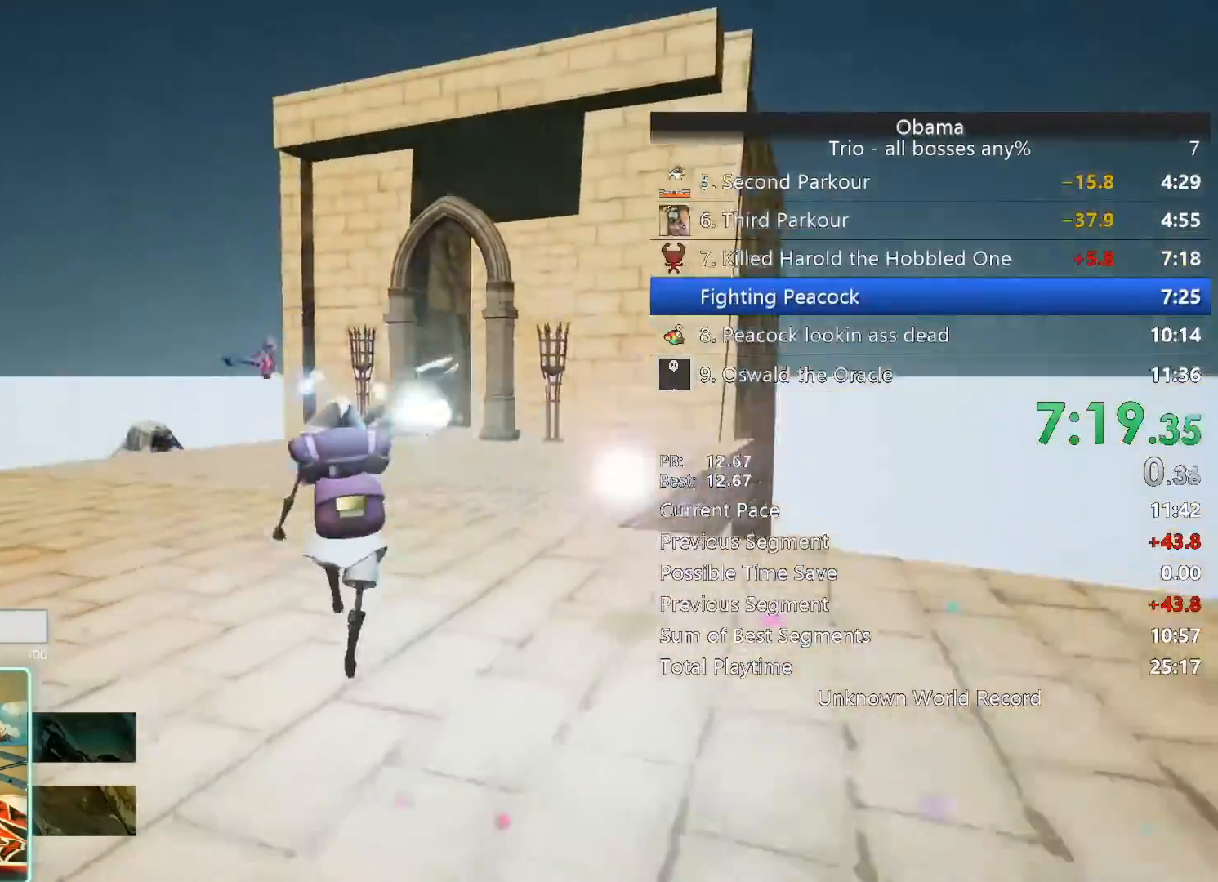
{"keys": ["w"], "mouse": [], "events": [[100, "space", "down"], [233, "e", "down"], [250, "space", "up"], [333, "e", "up"]]}
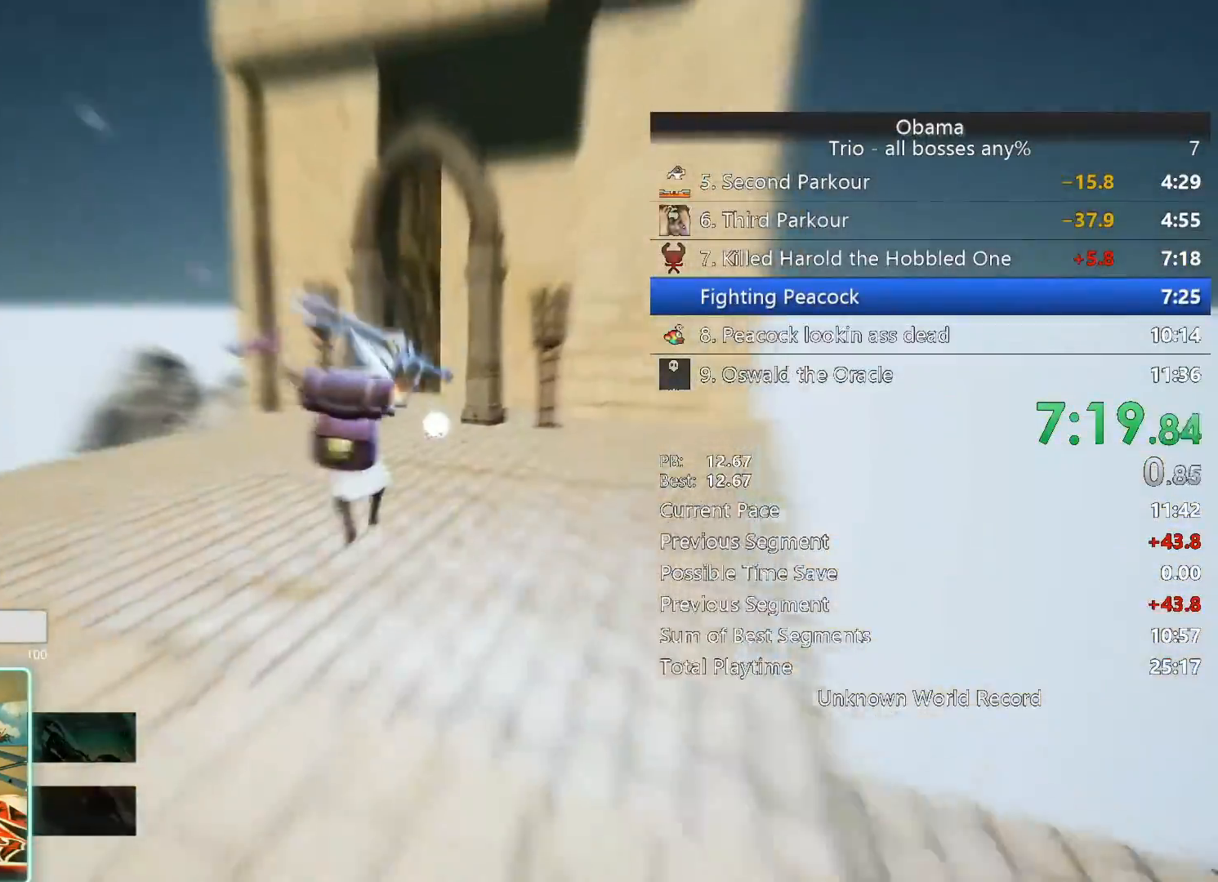
{"keys": ["w"], "mouse": [], "events": []}
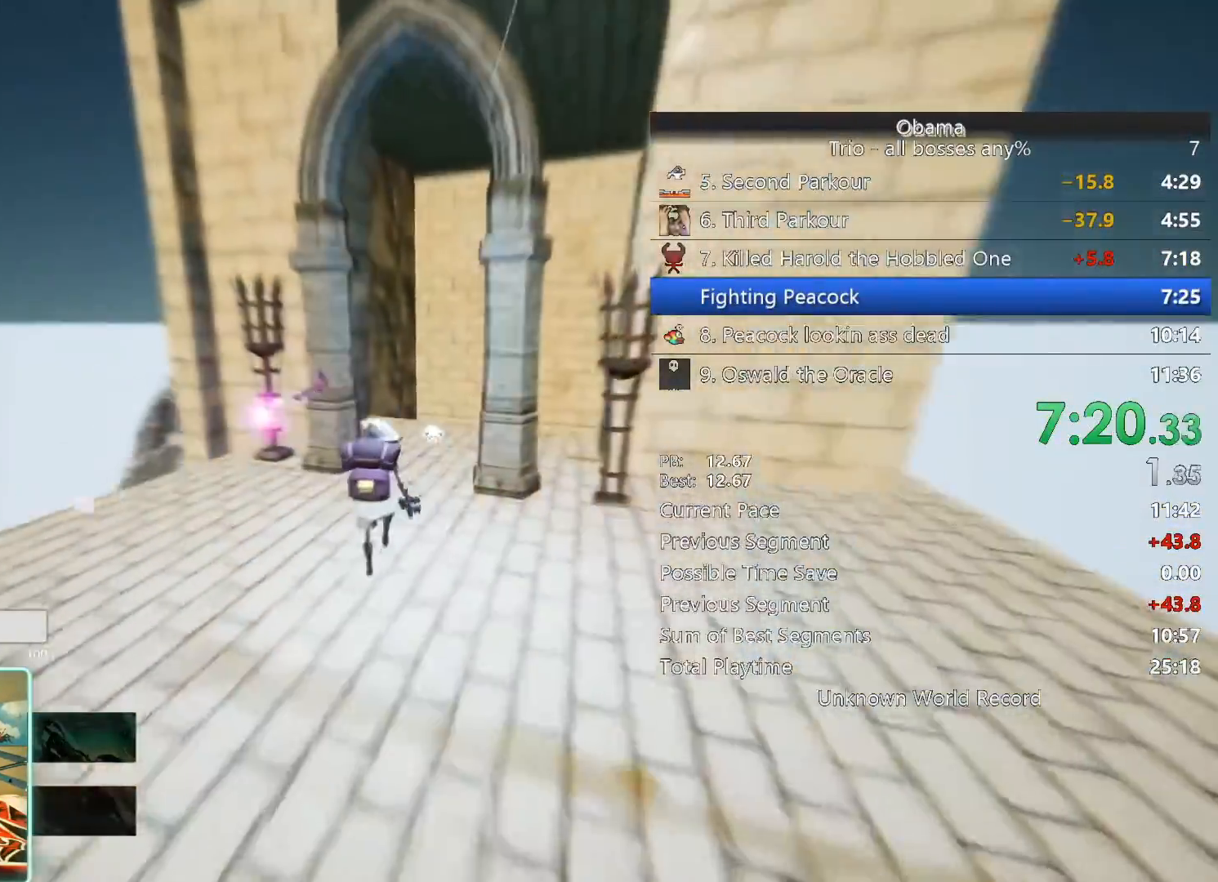
{"keys": ["s"], "mouse": [], "events": [[417, "w", "up"], [467, "s", "down"]]}
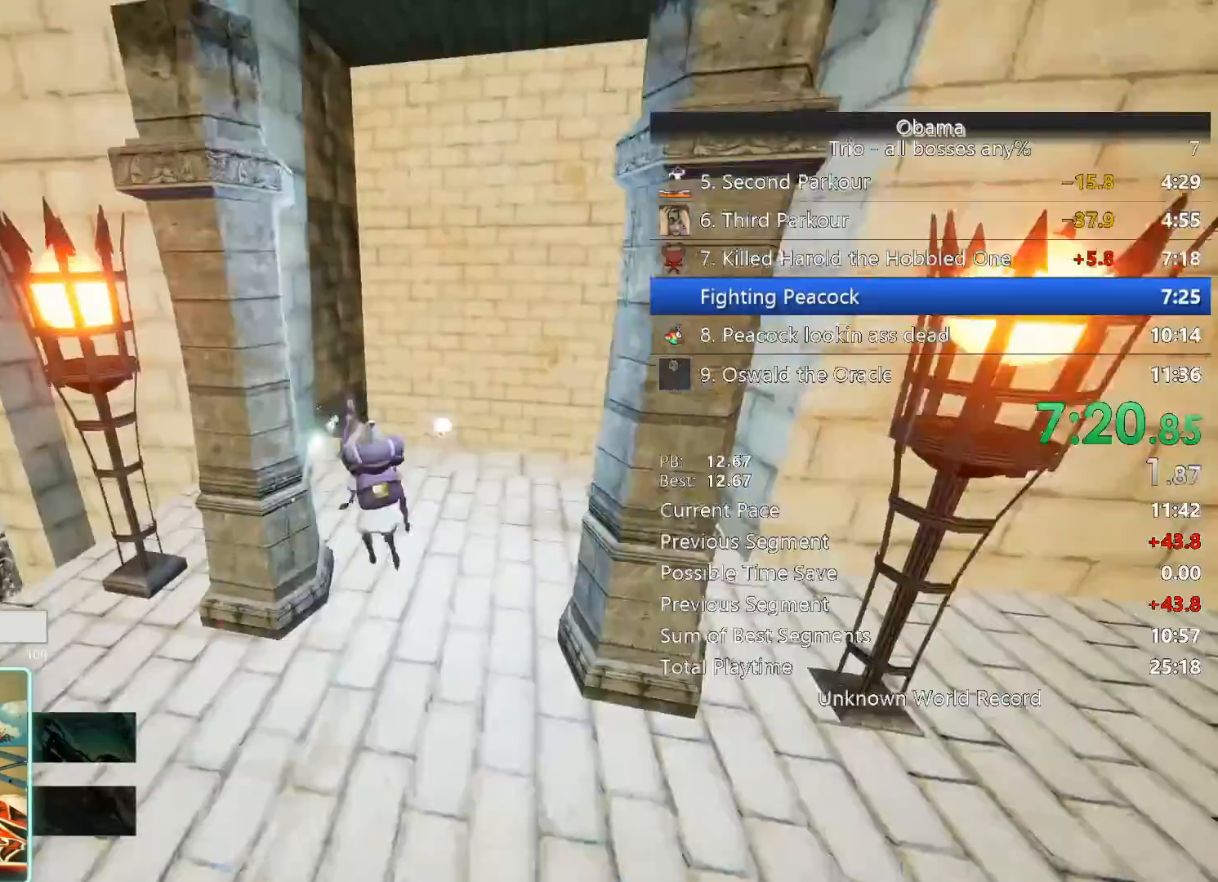
{"keys": ["s"], "mouse": []}
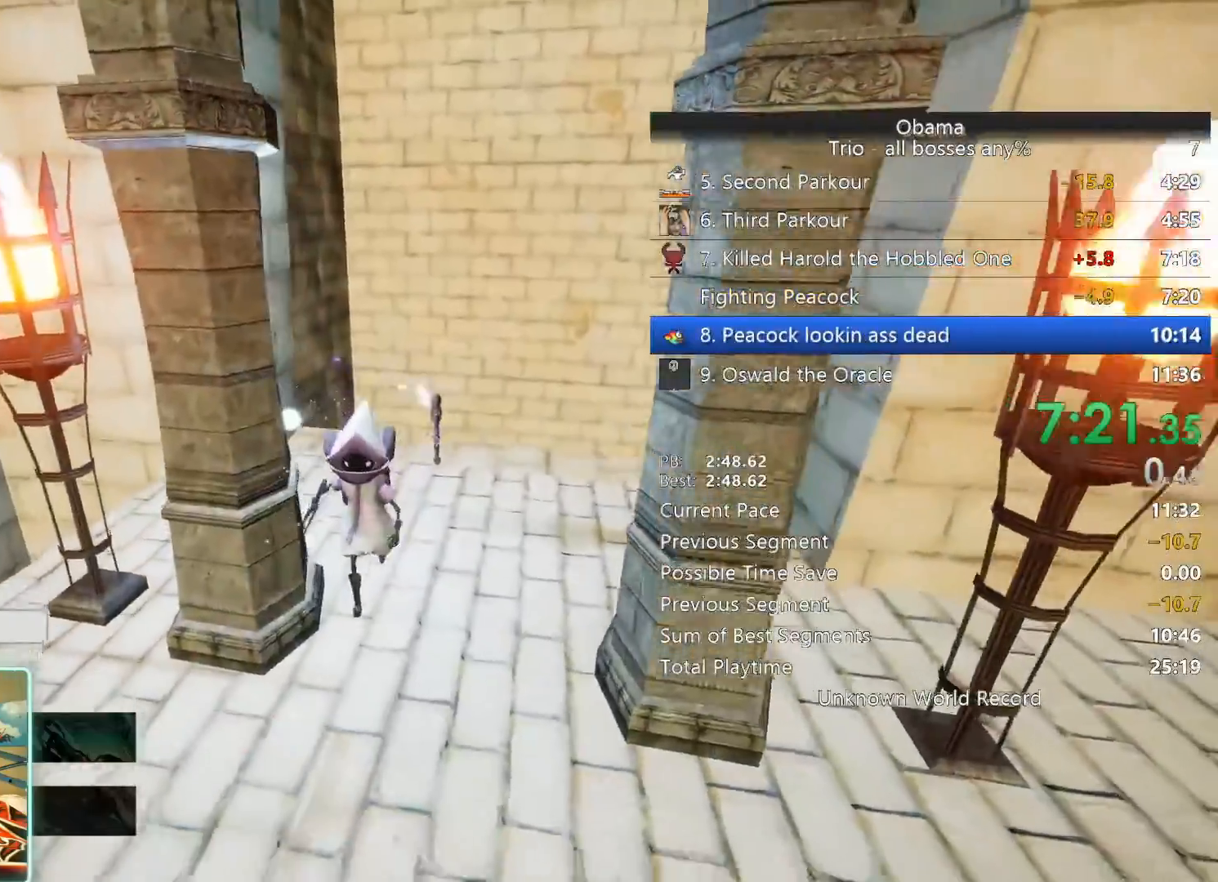
{"keys": ["a", "s"], "mouse": [], "events": [[450, "a", "down"]]}
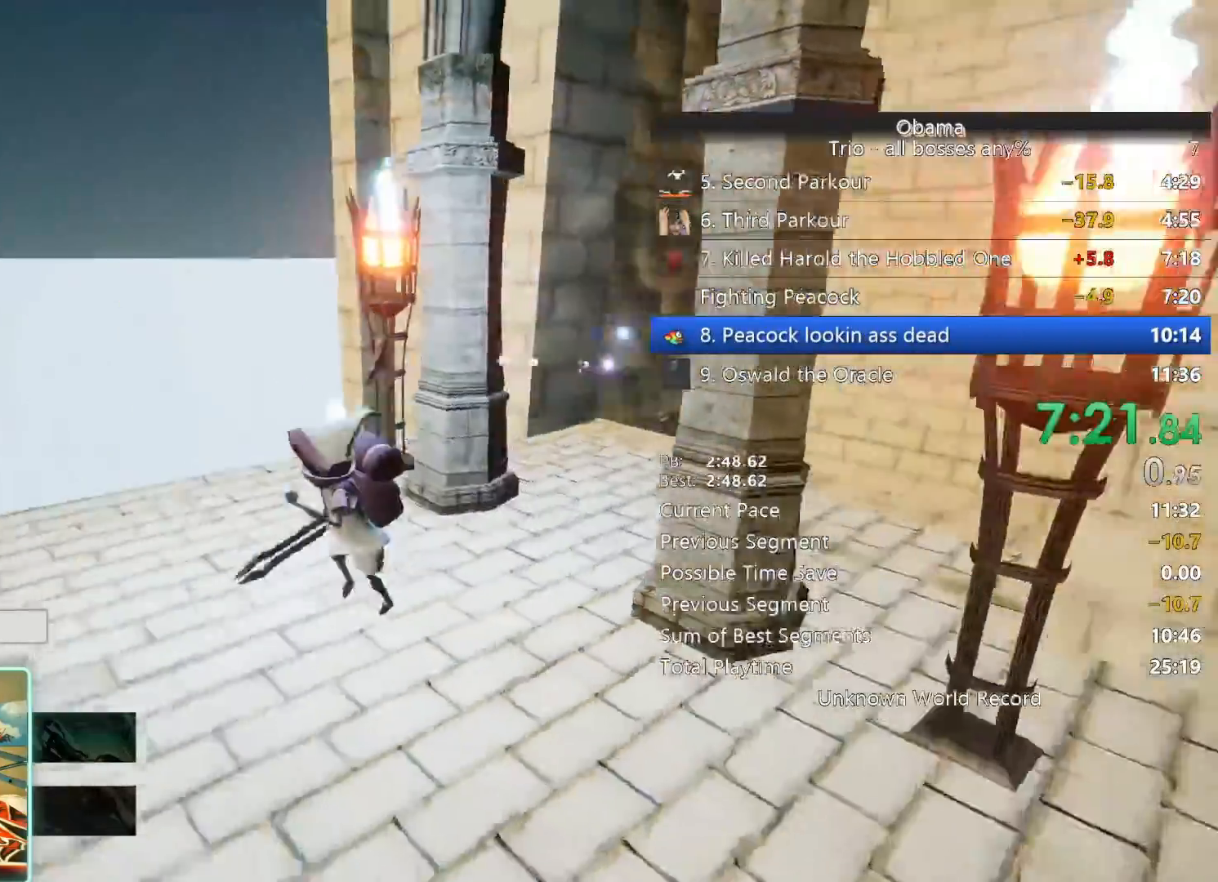
{"keys": ["a", "w"], "mouse": [], "events": [[167, "s", "up"], [367, "w", "down"]]}
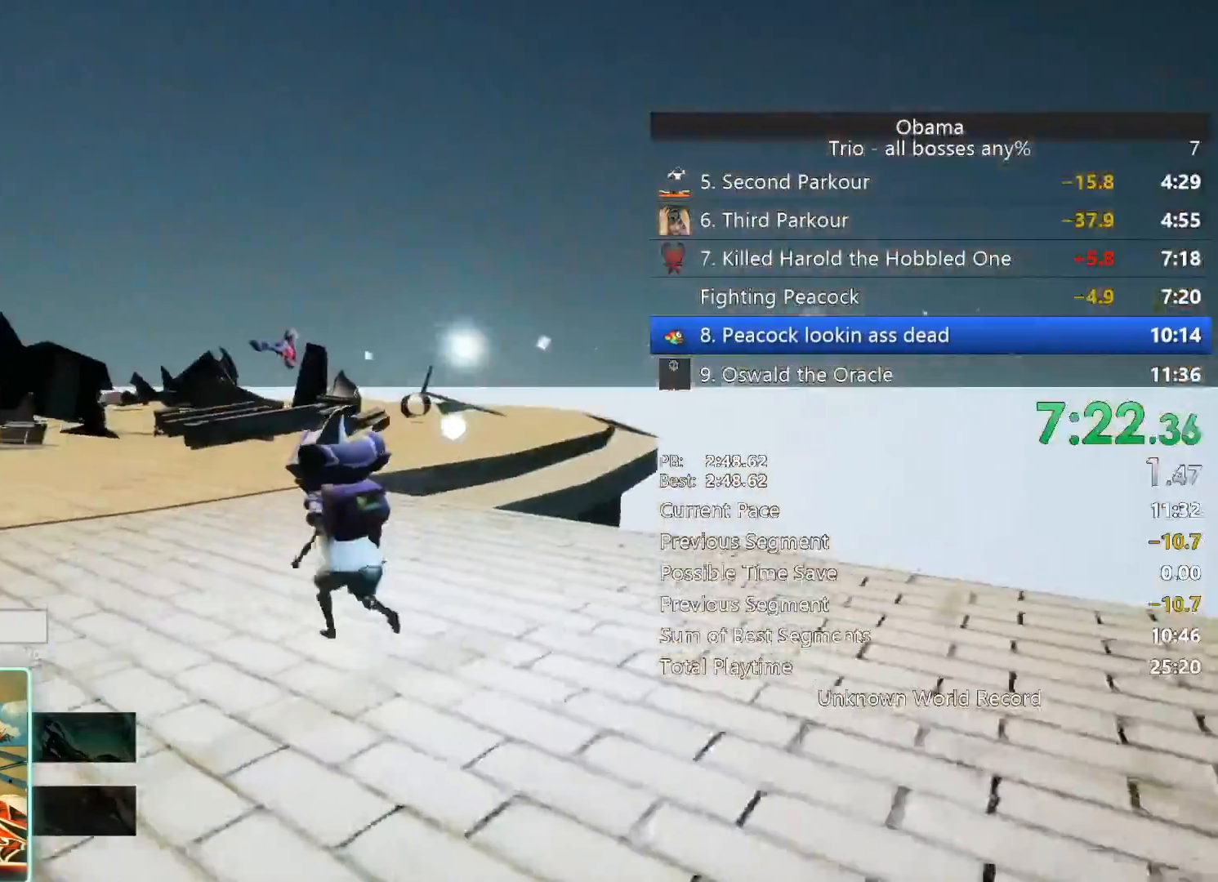
{"keys": ["s"], "mouse": [], "events": [[50, "w", "up"], [67, "space", "down"], [283, "s", "down"], [283, "space", "up"], [433, "a", "up"]]}
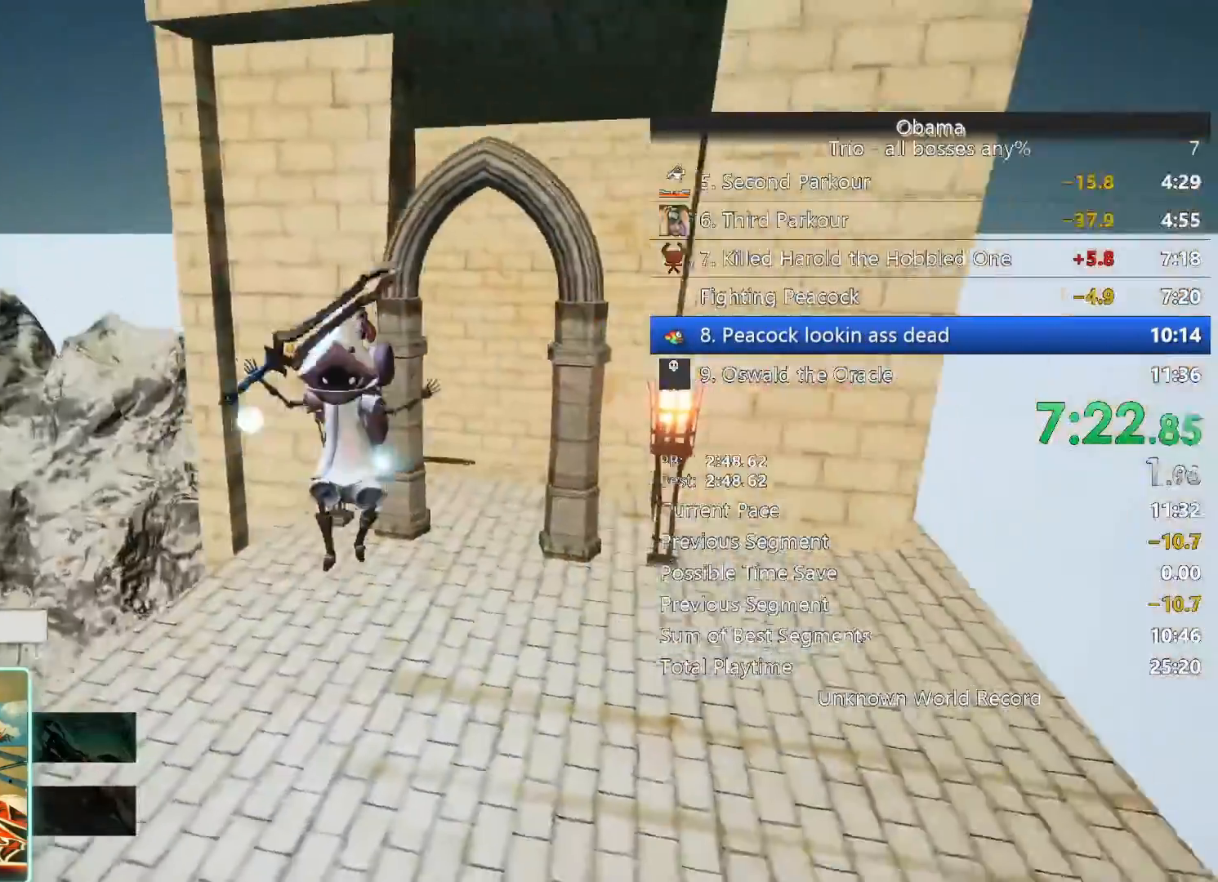
{"keys": ["d", "s"], "mouse": [], "events": [[267, "space", "down"], [483, "d", "down"], [483, "space", "up"]]}
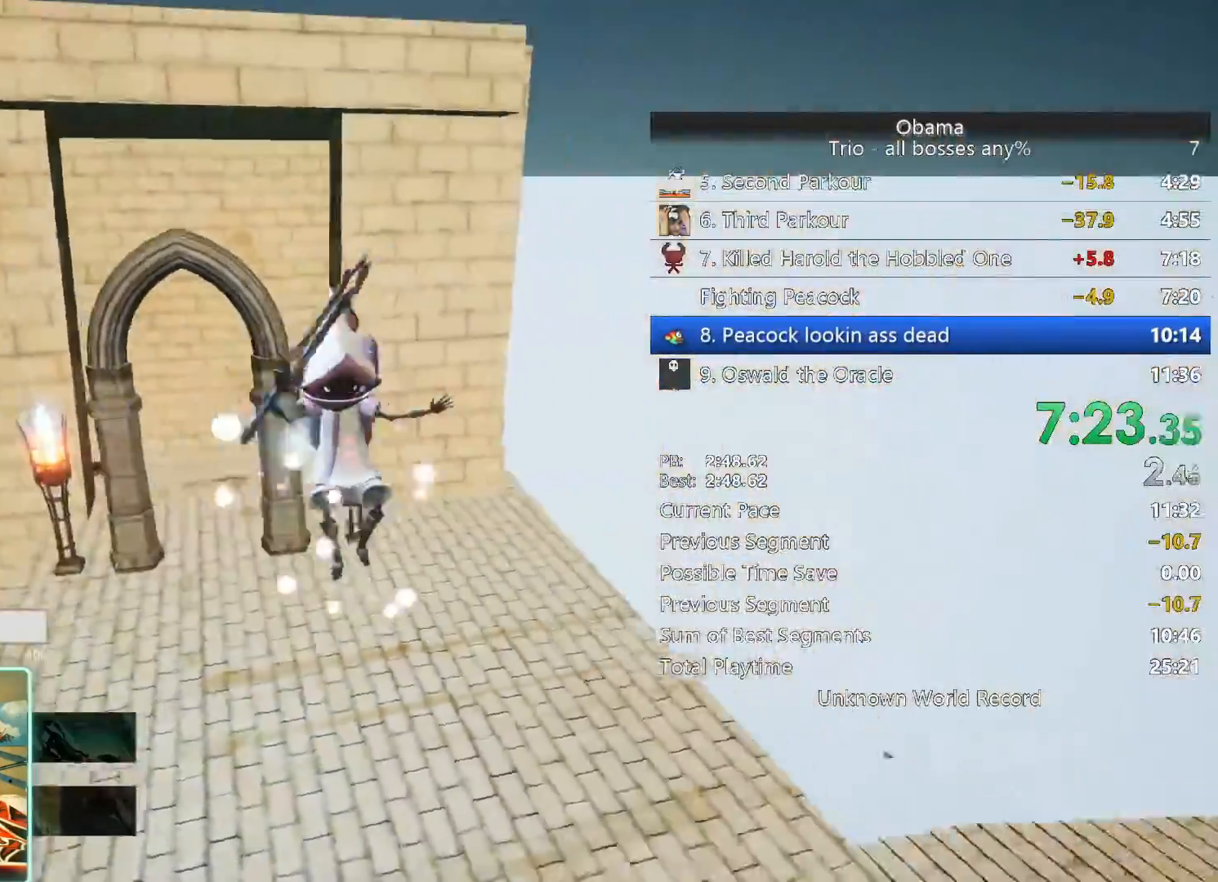
{"keys": ["w"], "mouse": [], "events": [[167, "s", "up"], [417, "w", "down"], [500, "d", "up"]]}
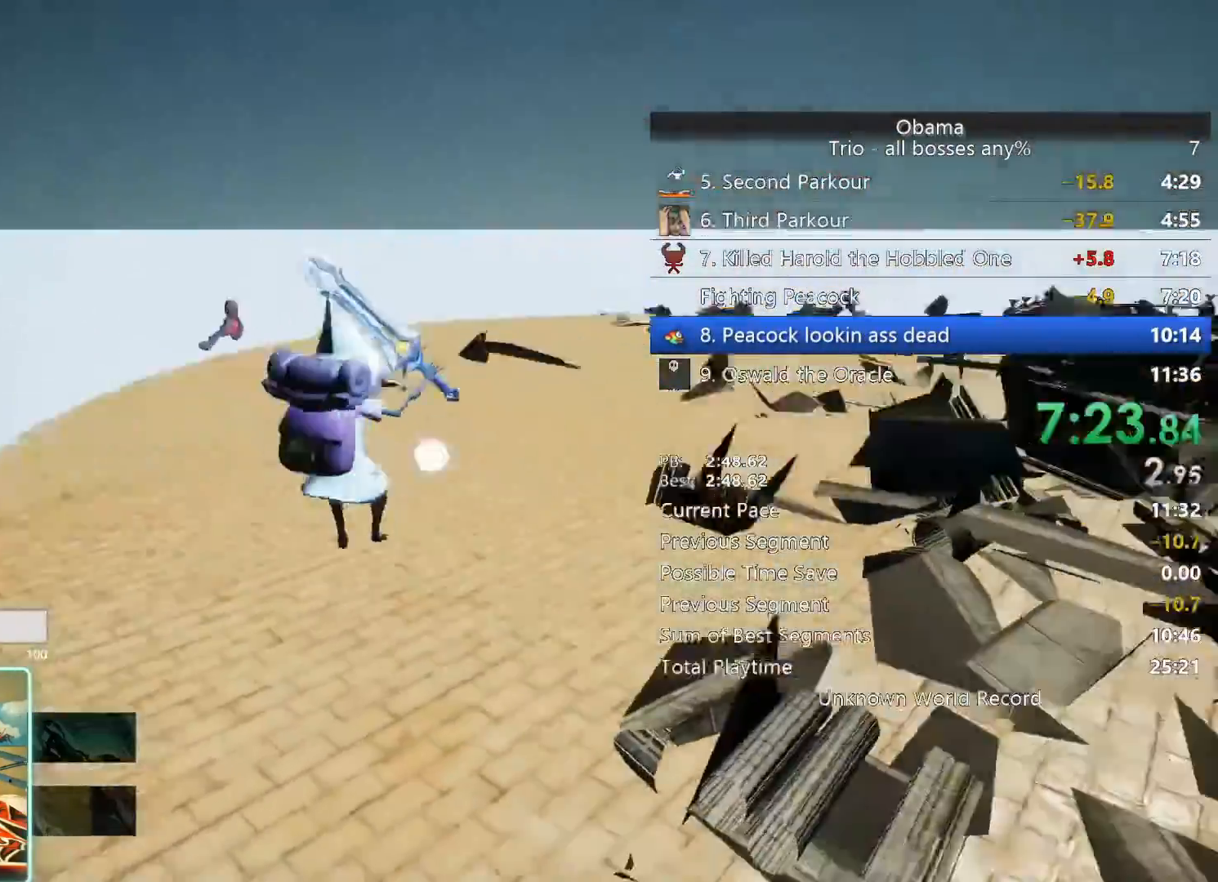
{"keys": ["w"], "mouse": [], "events": []}
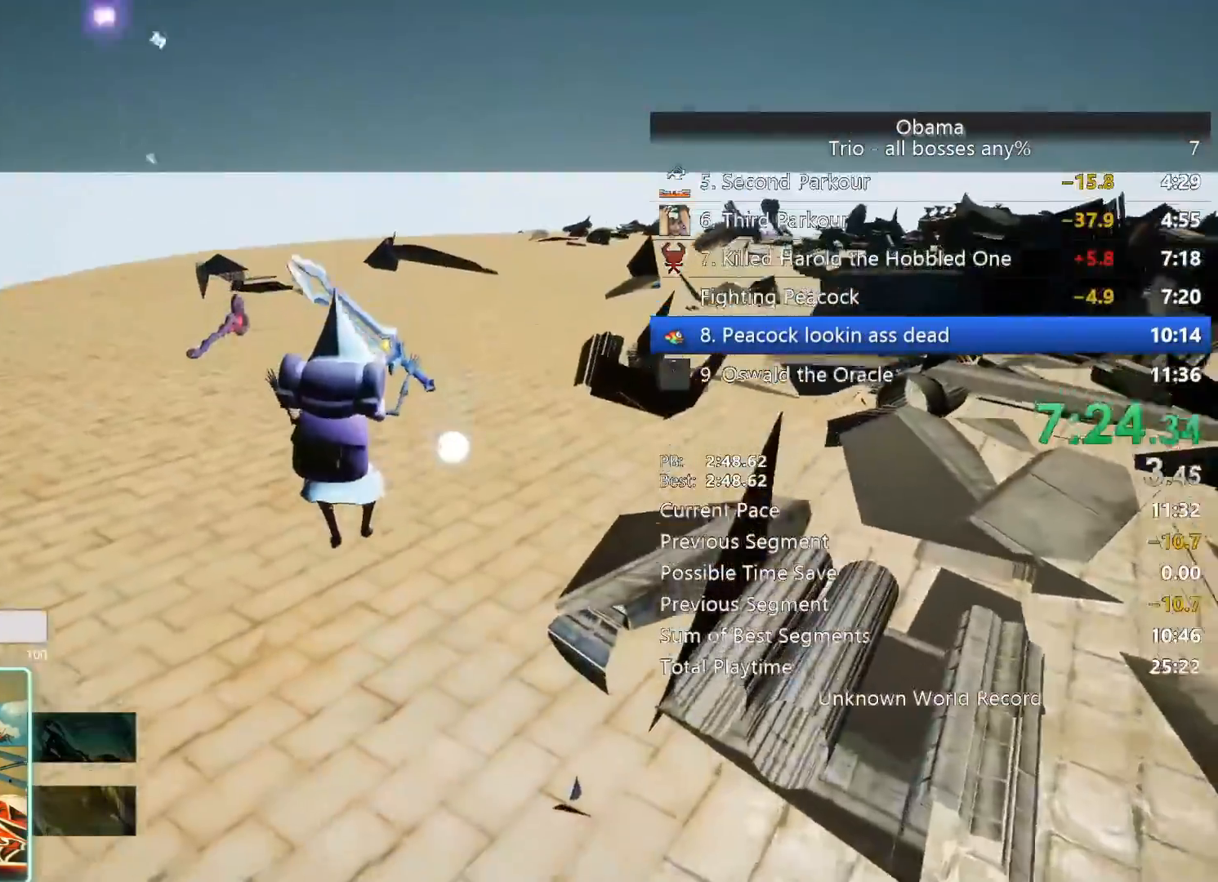
{"keys": ["w"], "mouse": [], "events": []}
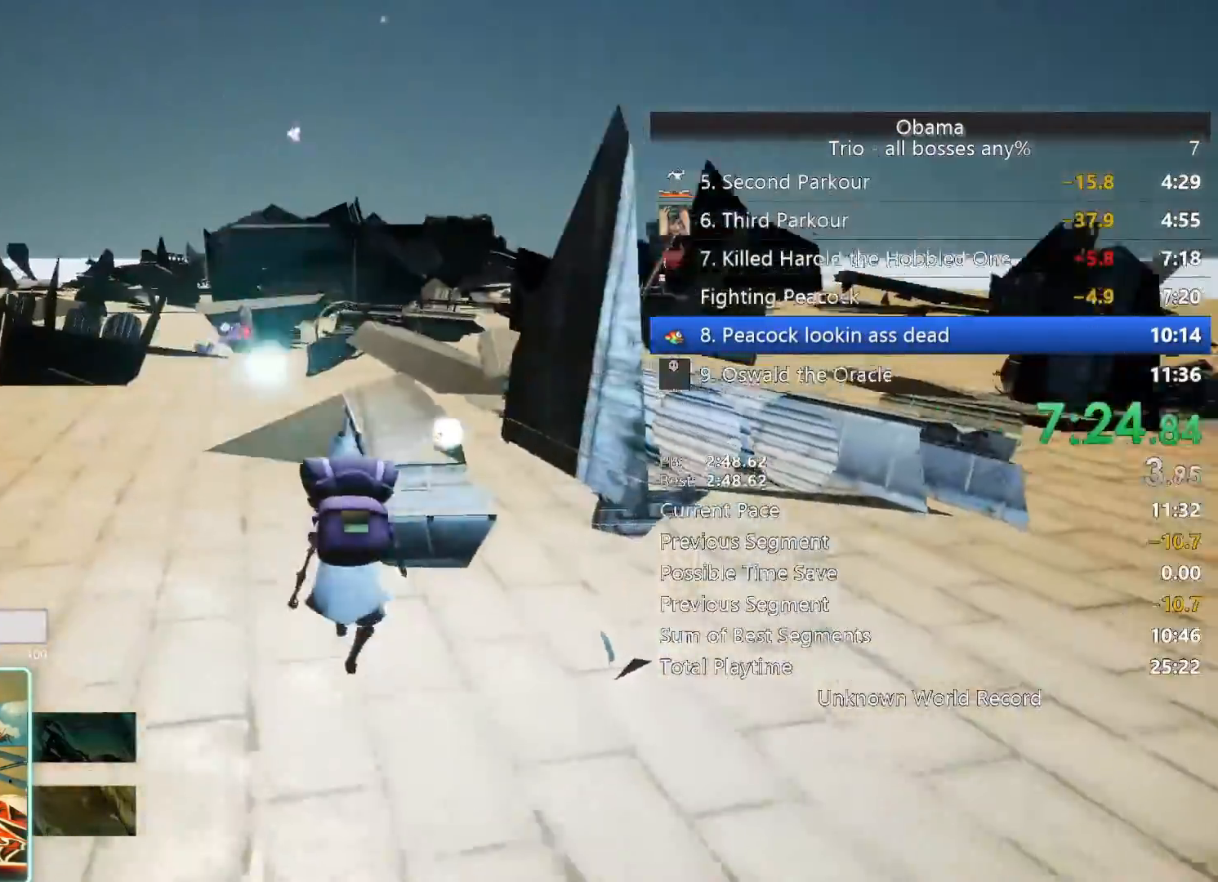
{"keys": ["a", "space", "w"], "mouse": [], "events": [[33, "space", "down"], [233, "space", "up"], [417, "a", "down"], [417, "space", "down"]]}